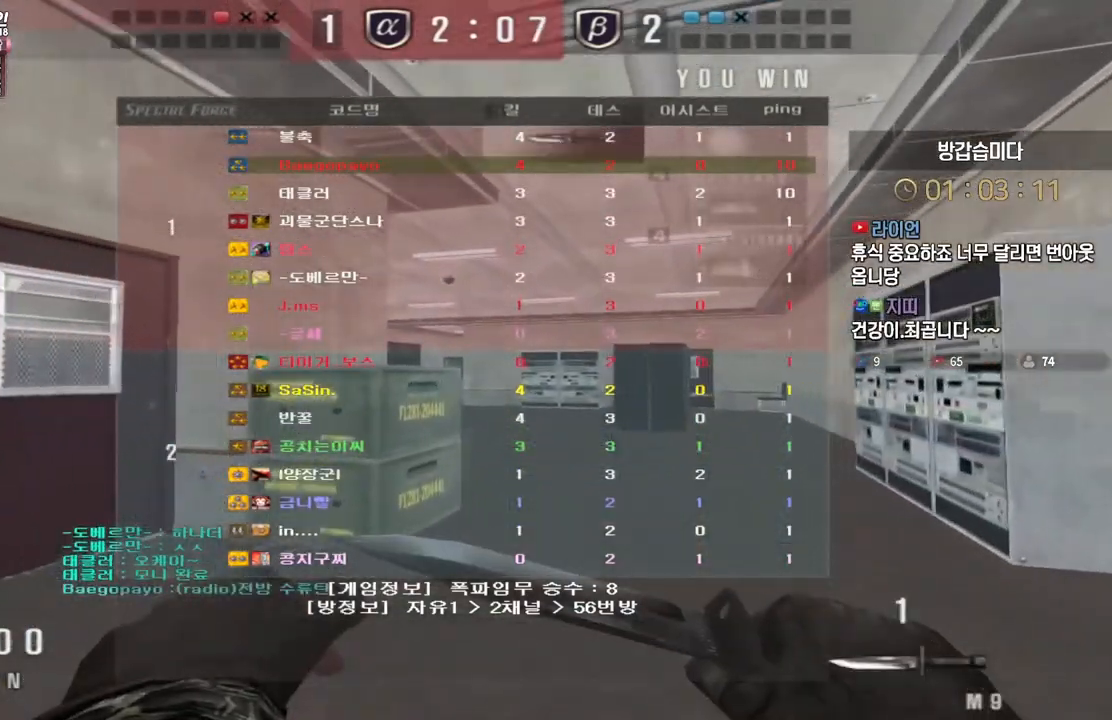
Gameplay with keyboard; each line is a JSON object with the keys held at the frame after it. "events" lists presses ("down") and releases ("up") of "a", "ctrl", "d", "e", "f", "q", "r", "s", "shift", "space", "tab" and "w" between this image and that frame as [ms after this image, input, new state], when the widget could be followed in between. No other keys are recorded. Mouse input is not recorded.
{"keys": ["w"], "events": []}
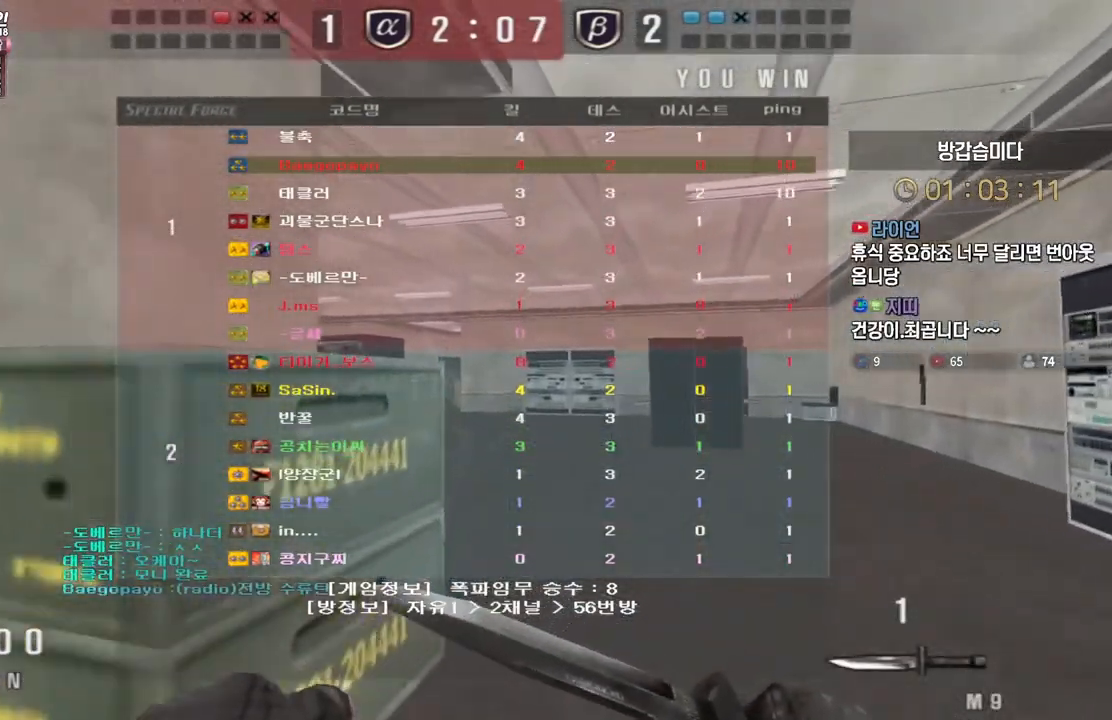
{"keys": ["w"], "events": []}
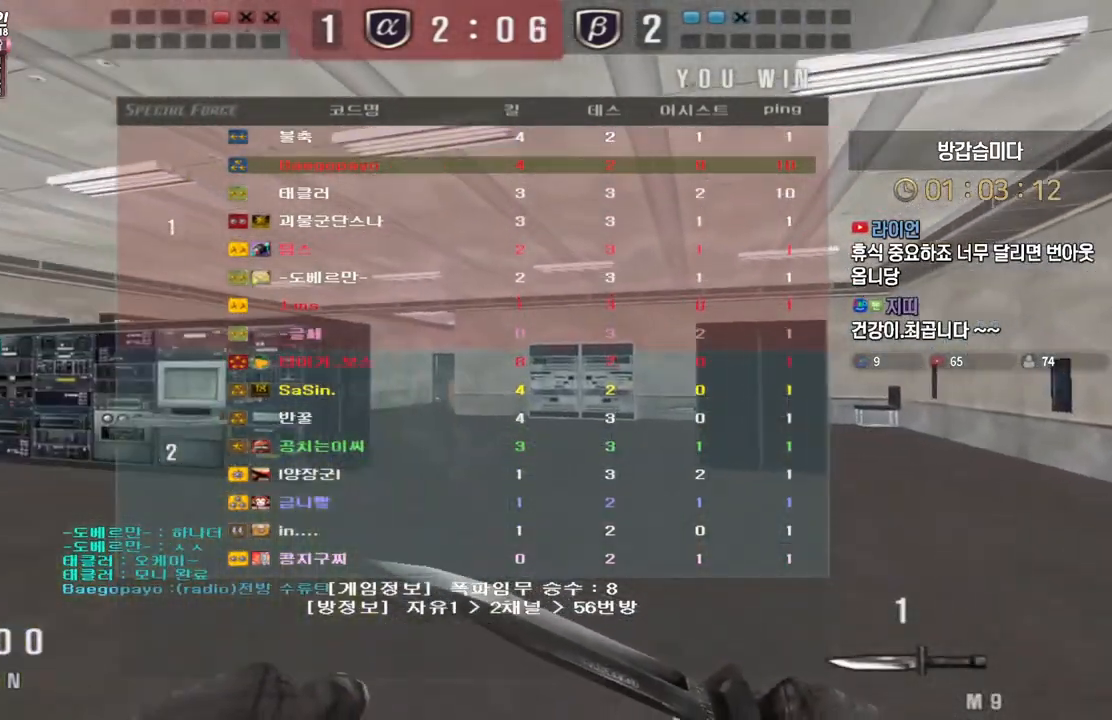
{"keys": ["a", "w"], "events": [[150, "a", "down"]]}
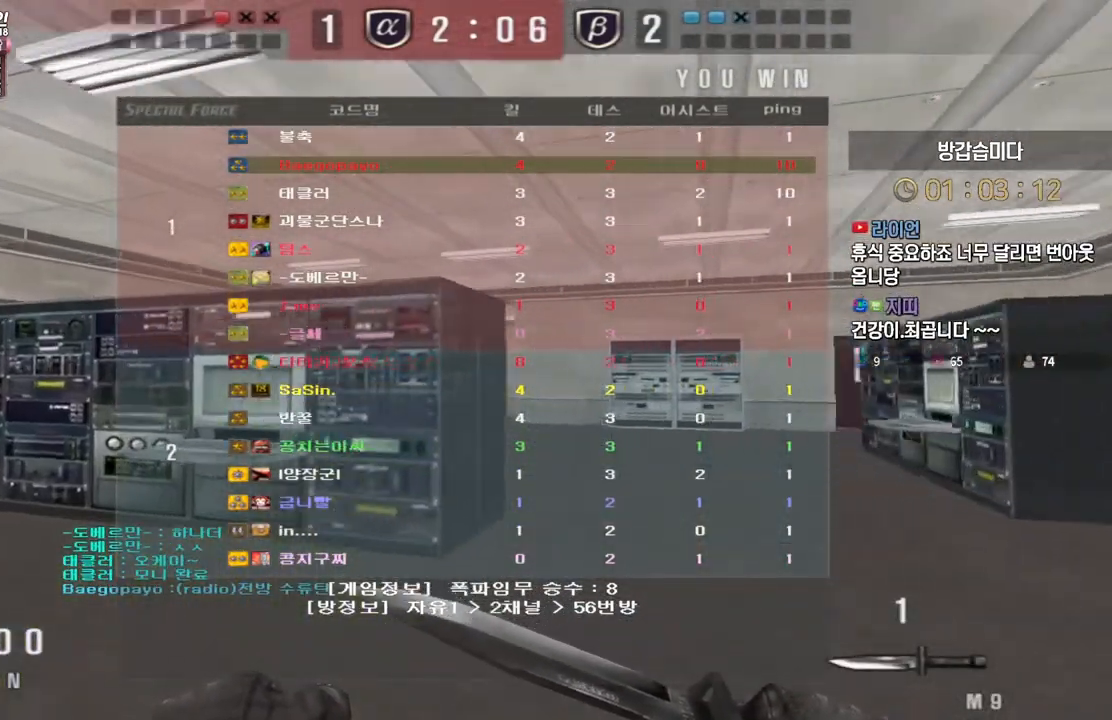
{"keys": ["a", "w"], "events": []}
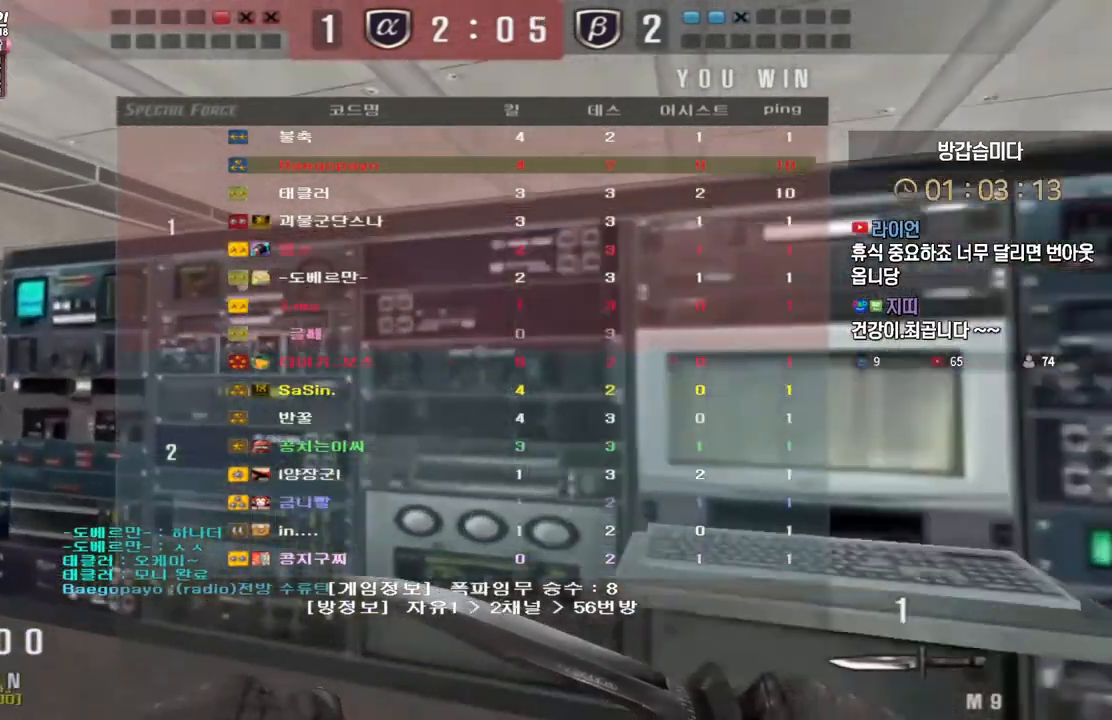
{"keys": ["a", "w"], "events": []}
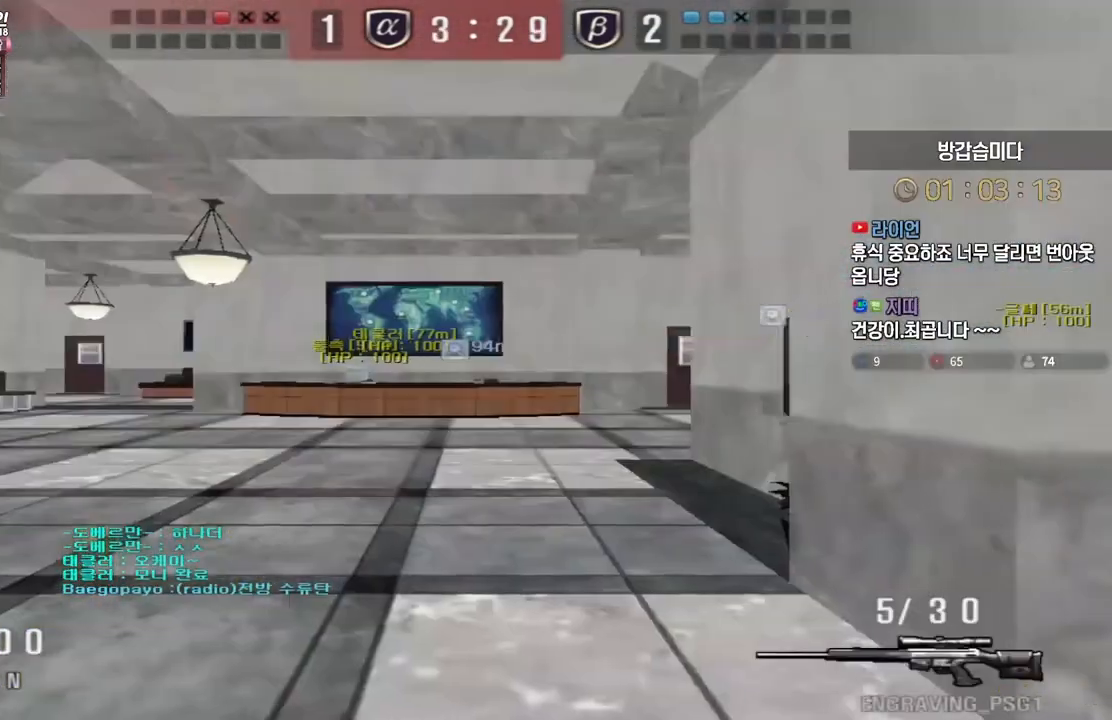
{"keys": ["w"], "events": [[250, "a", "up"]]}
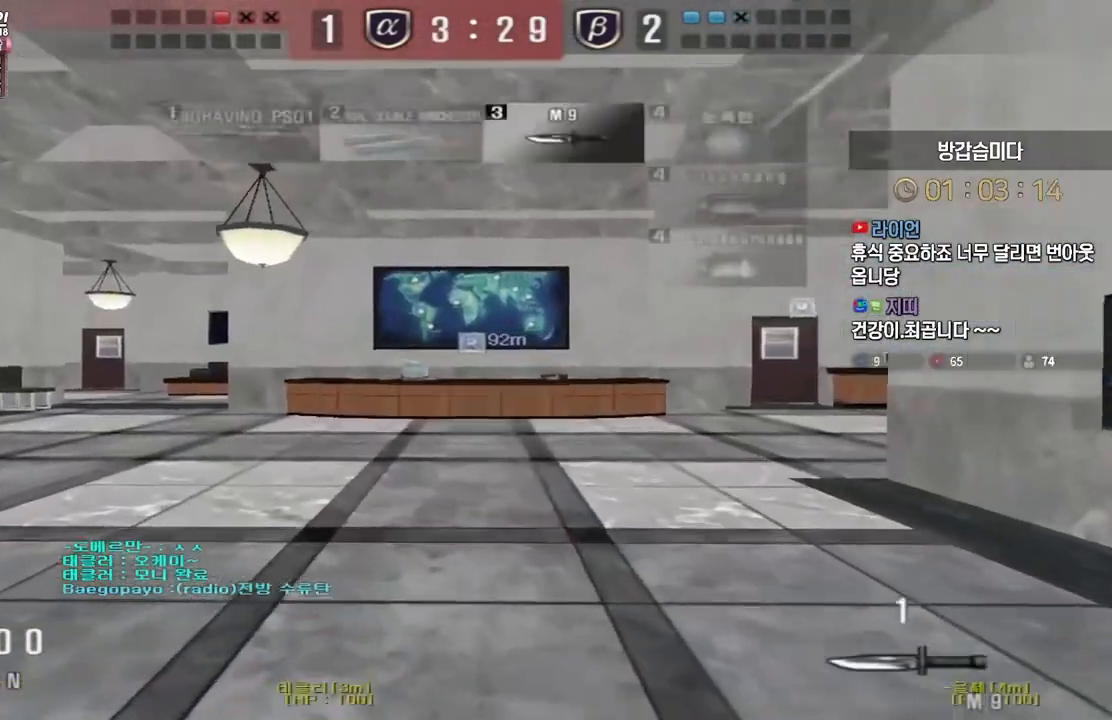
{"keys": ["d", "tab", "w"], "events": [[33, "d", "down"], [167, "tab", "down"]]}
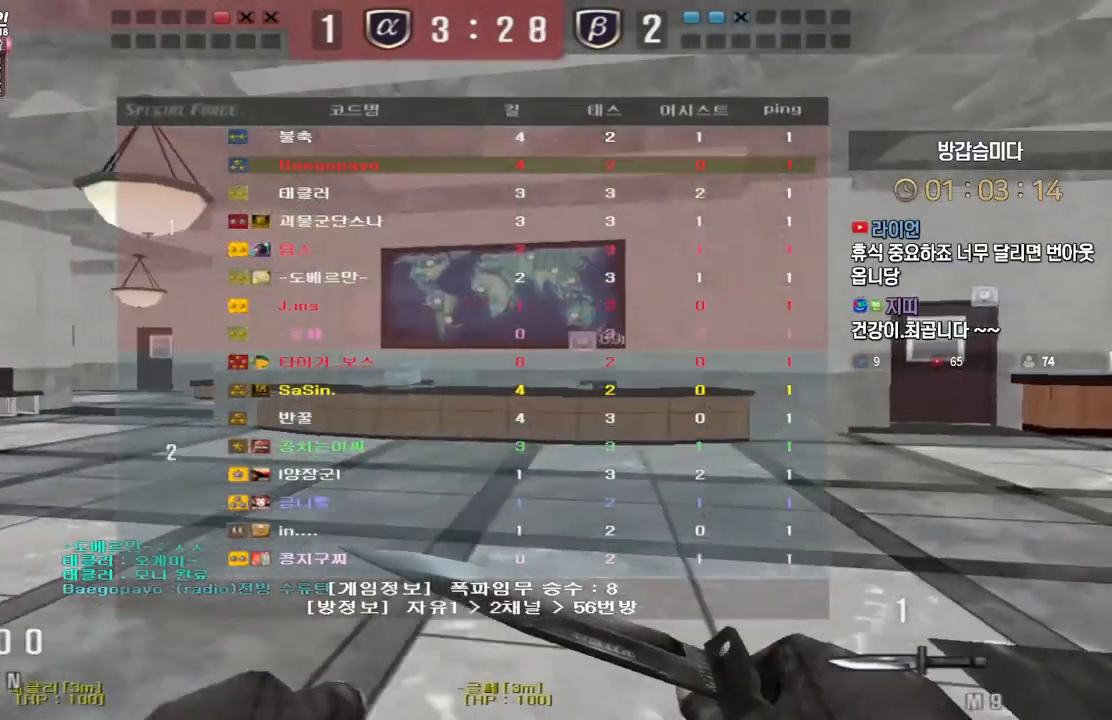
{"keys": ["d", "tab", "w"], "events": []}
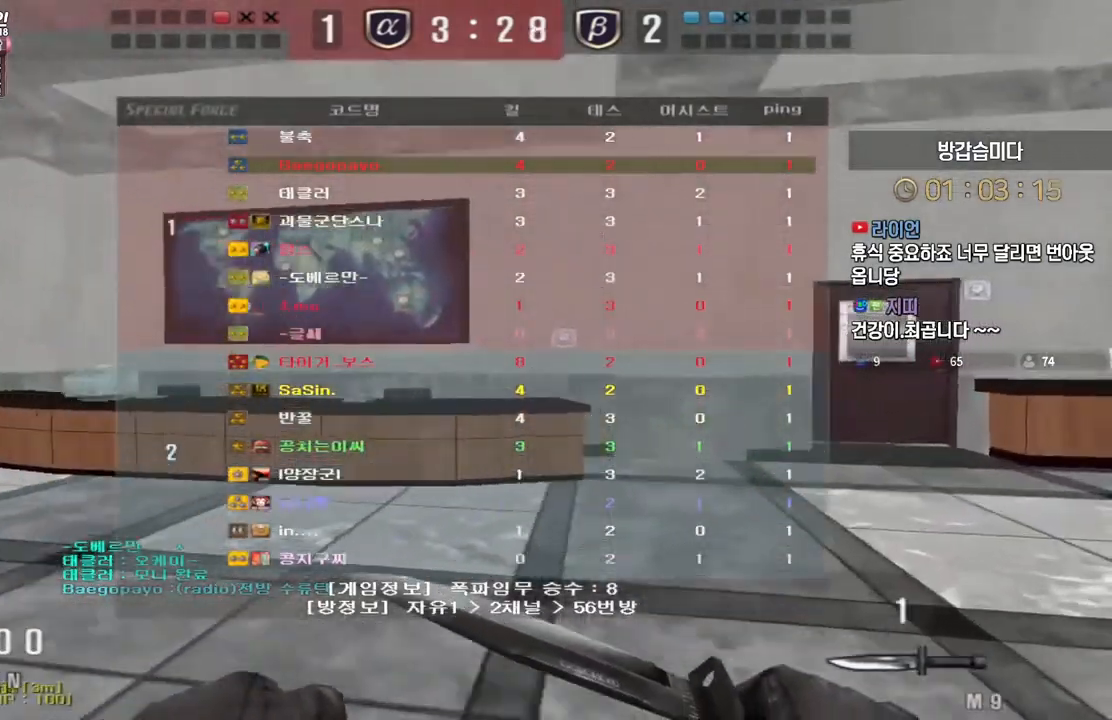
{"keys": ["d", "tab", "w"], "events": []}
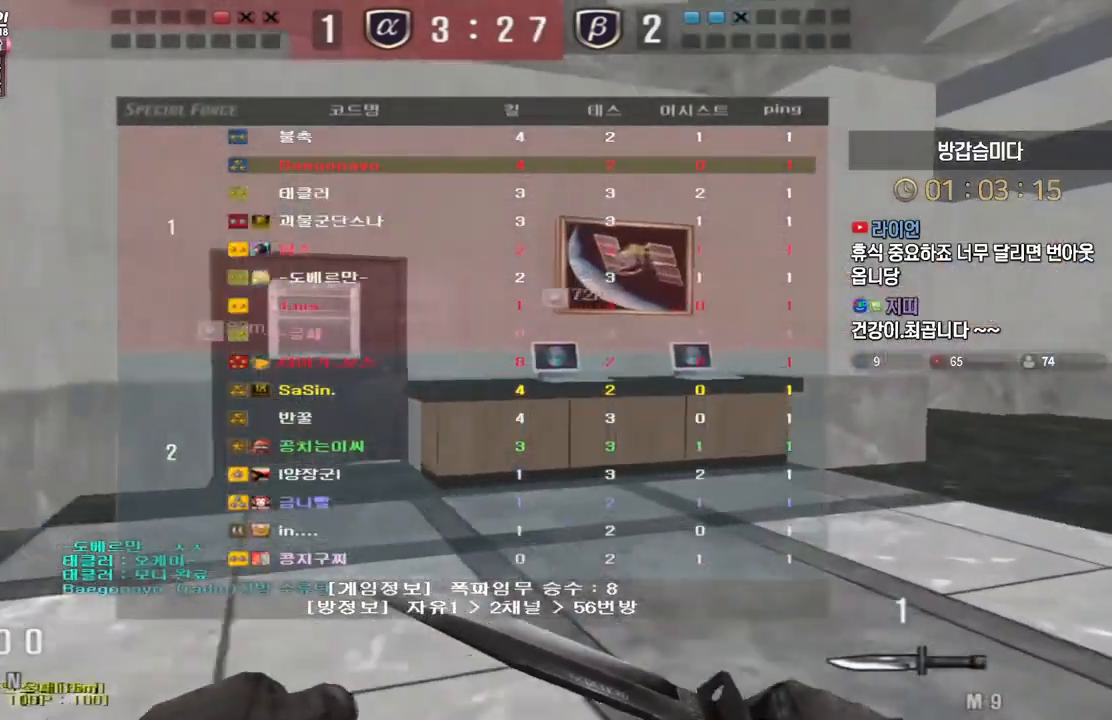
{"keys": ["d", "tab", "w"], "events": []}
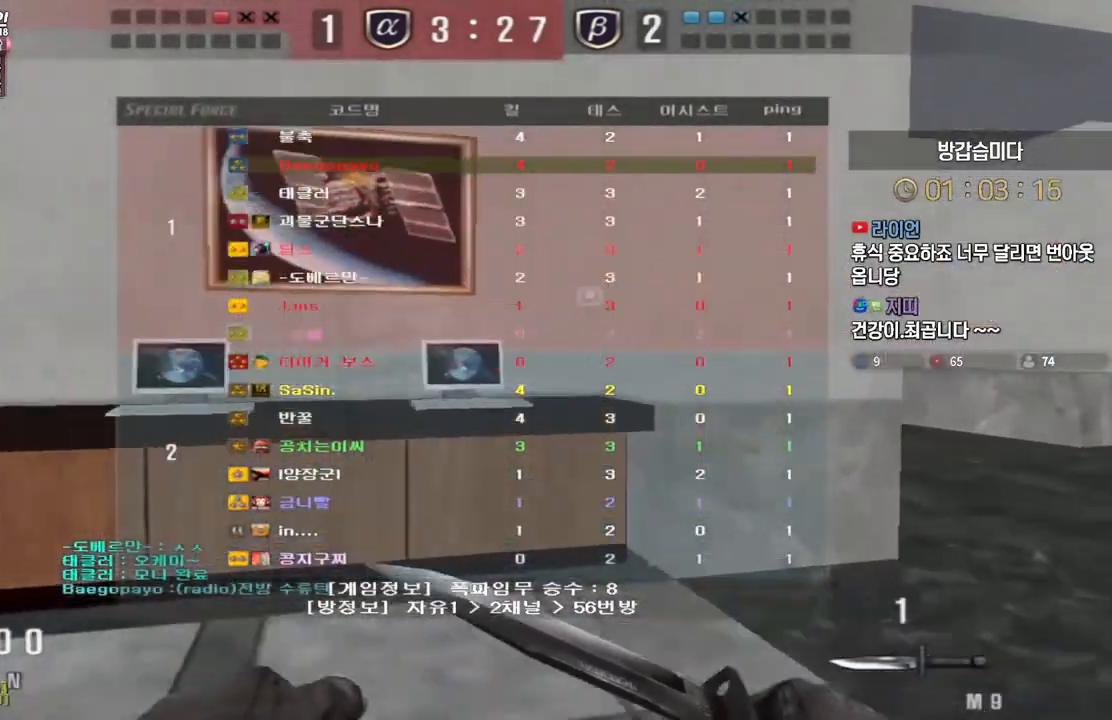
{"keys": ["d", "tab", "w"], "events": []}
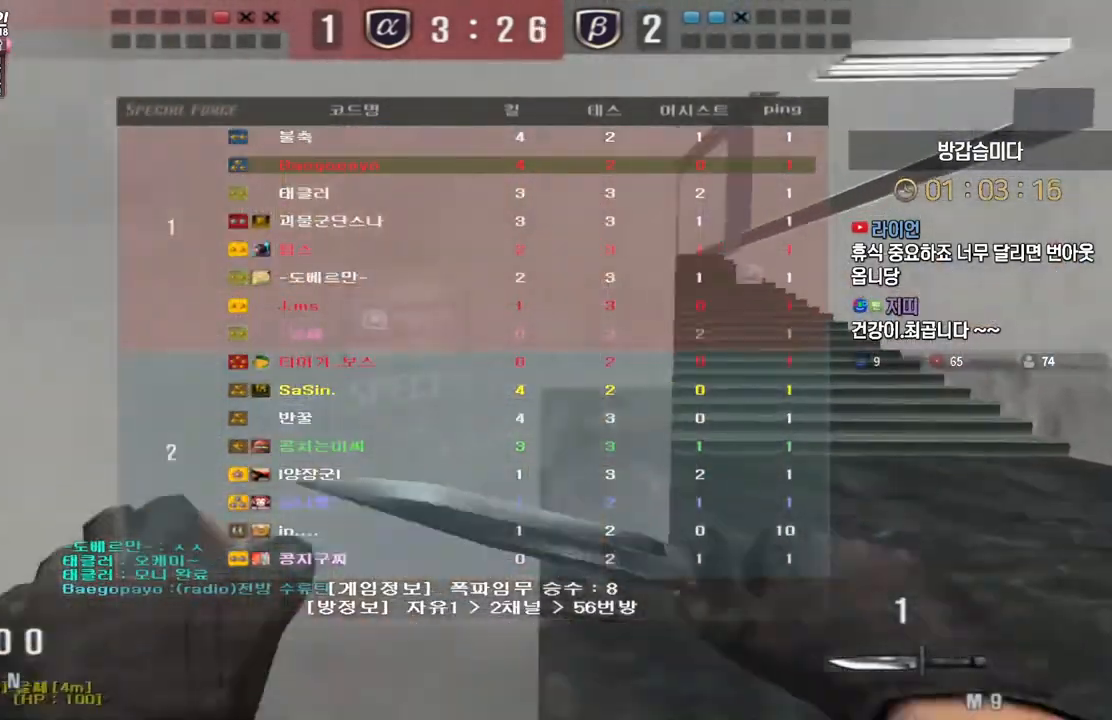
{"keys": ["d", "tab", "w"], "events": []}
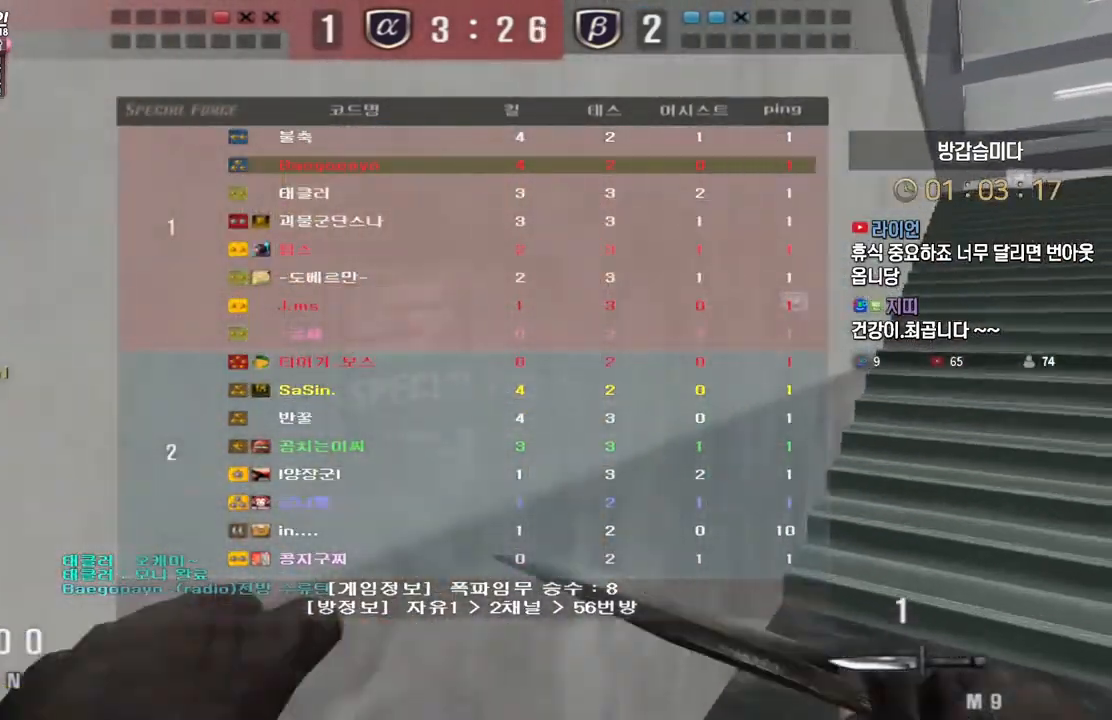
{"keys": ["d", "tab", "w"], "events": []}
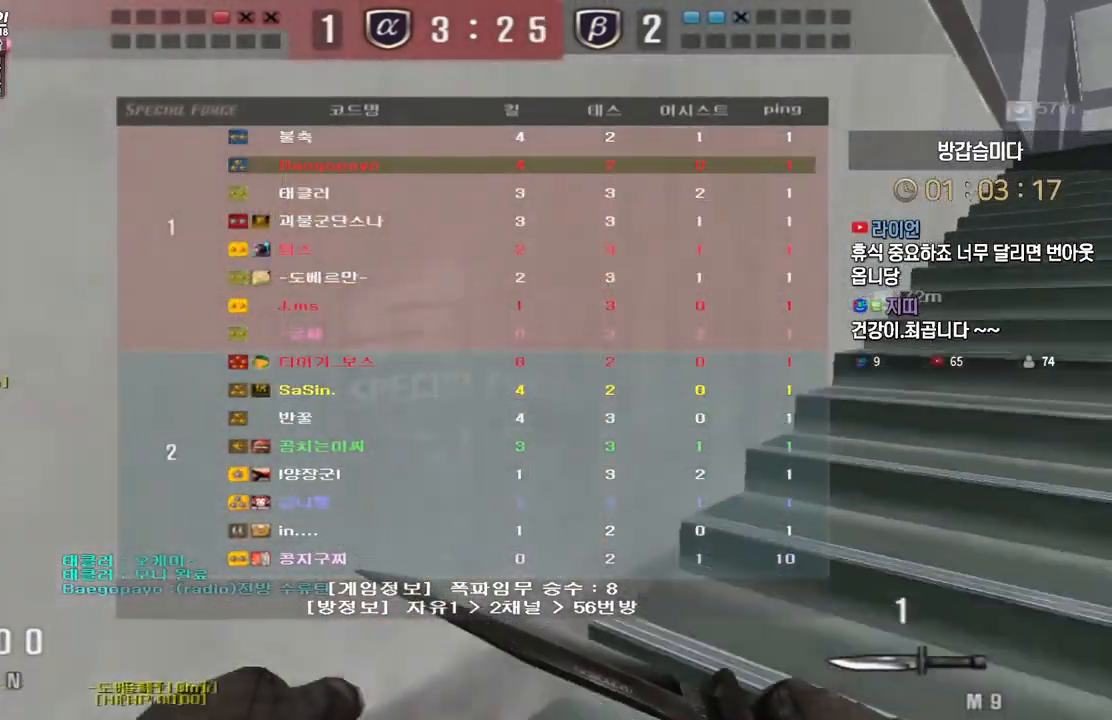
{"keys": ["d", "tab", "w"], "events": []}
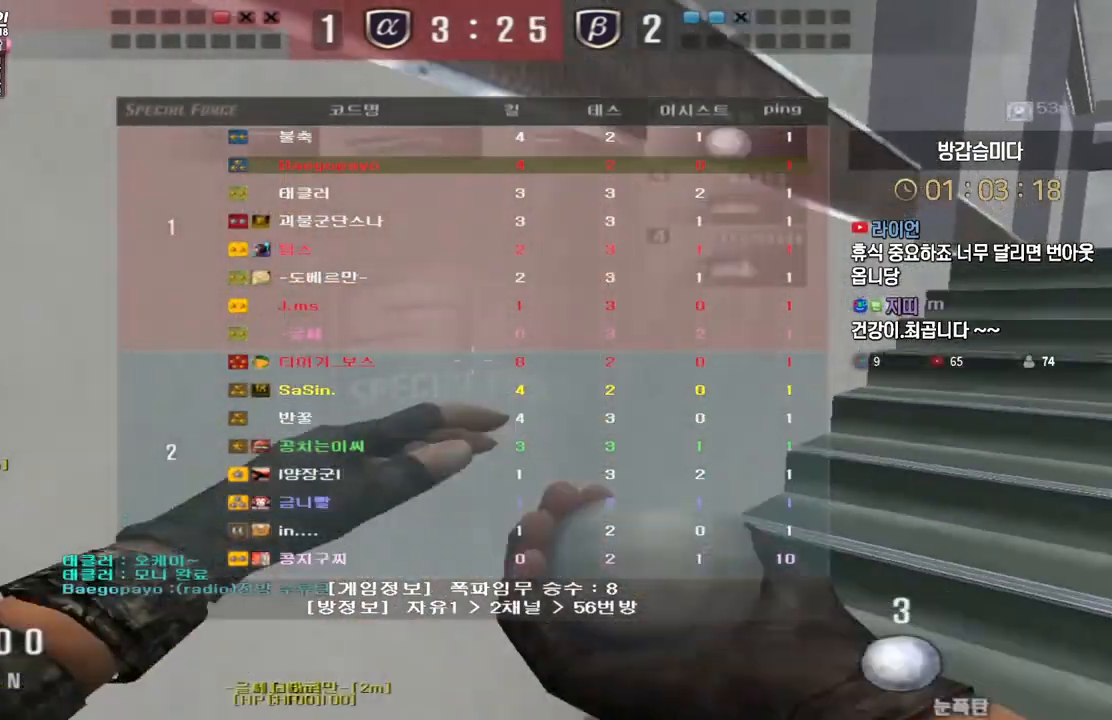
{"keys": ["d", "tab", "w"], "events": []}
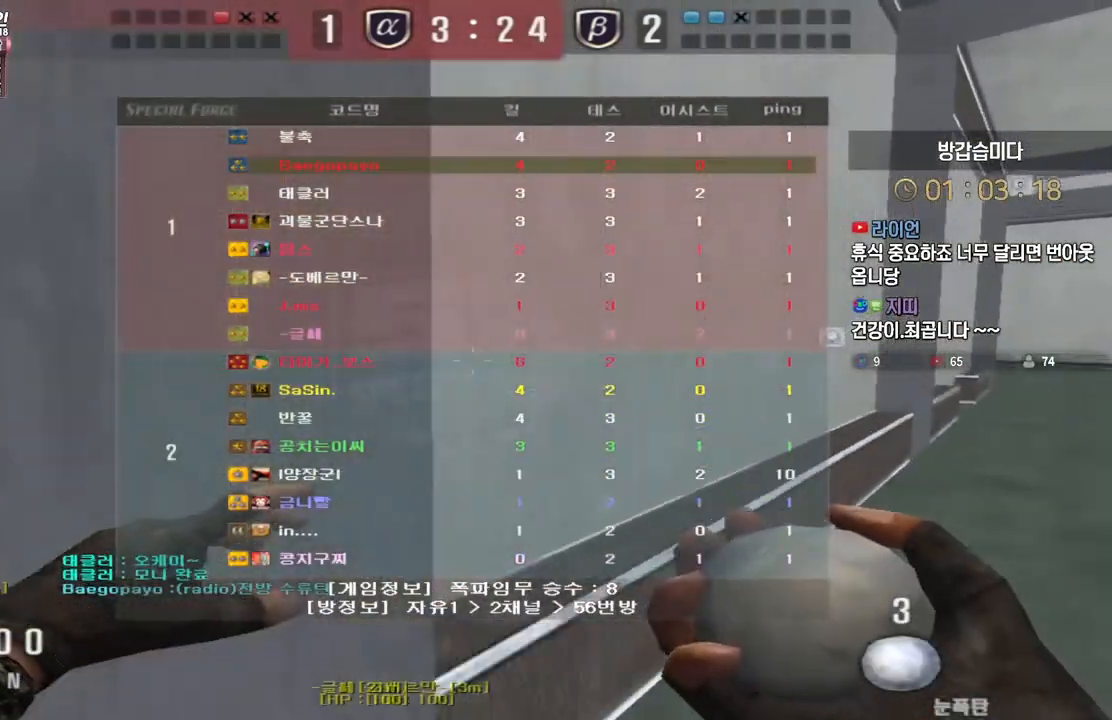
{"keys": ["d", "tab", "w"], "events": []}
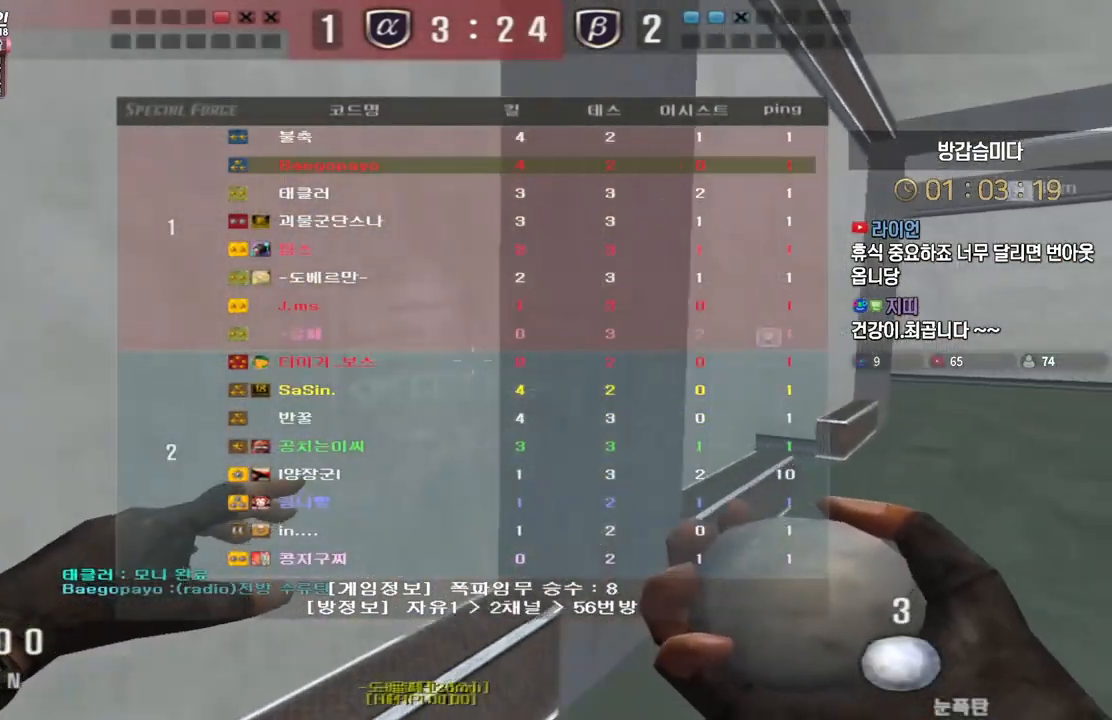
{"keys": ["d", "tab", "w"], "events": []}
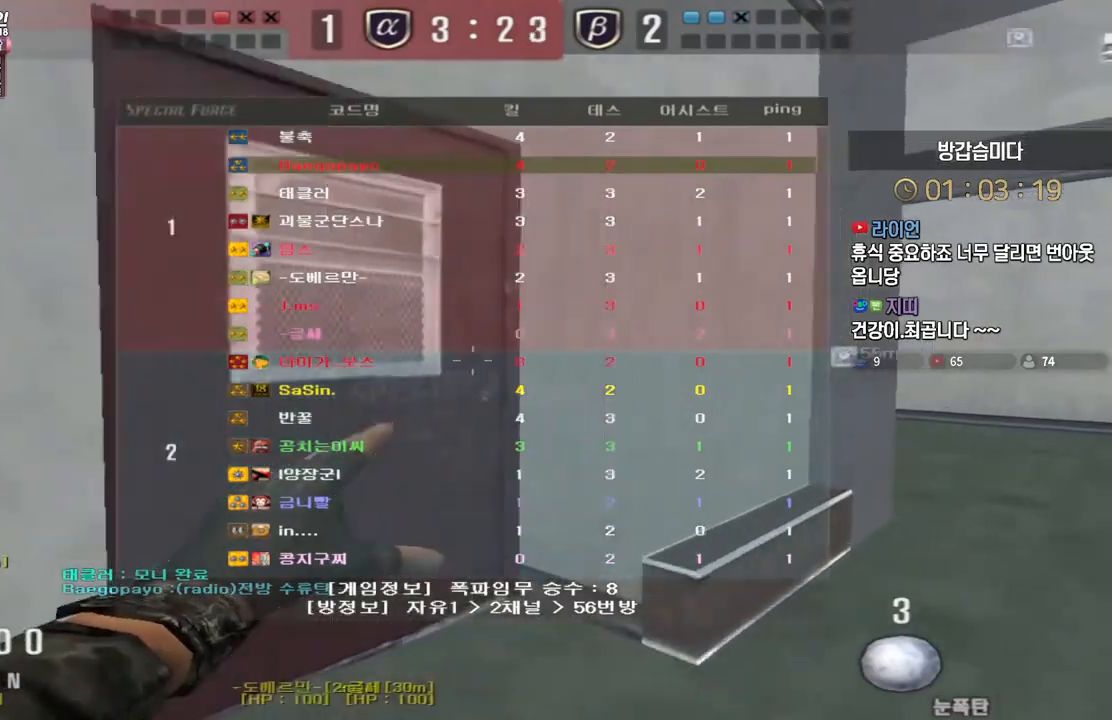
{"keys": ["d", "w"], "events": [[67, "tab", "up"]]}
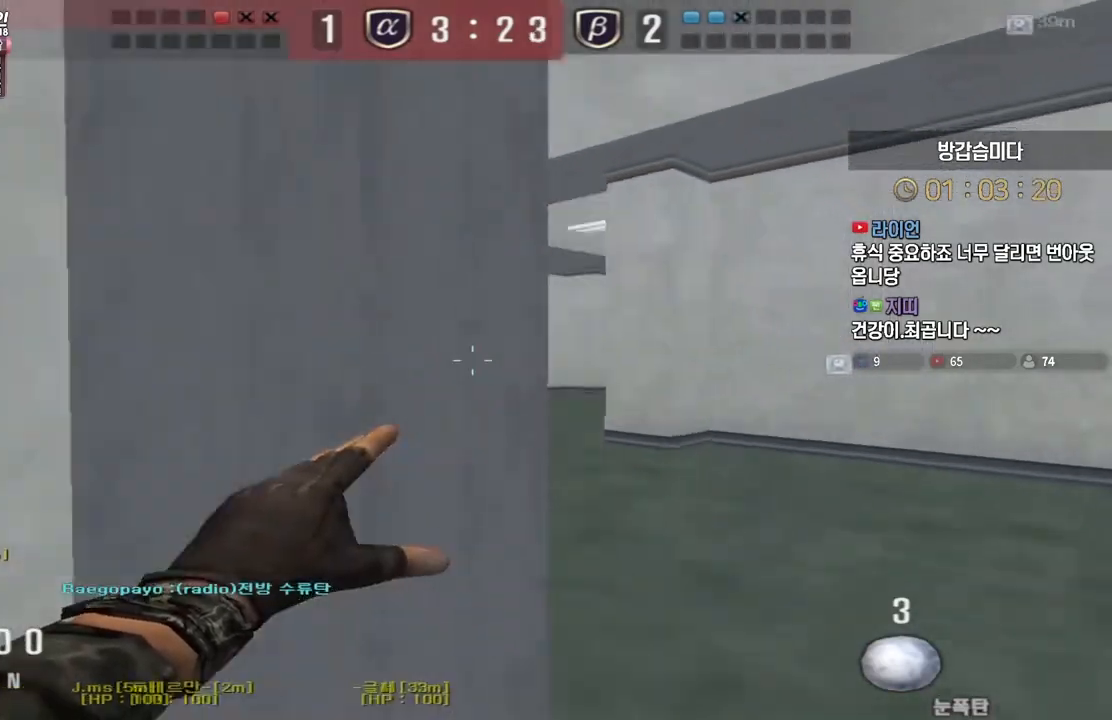
{"keys": ["a", "w"], "events": [[83, "d", "up"], [117, "a", "down"]]}
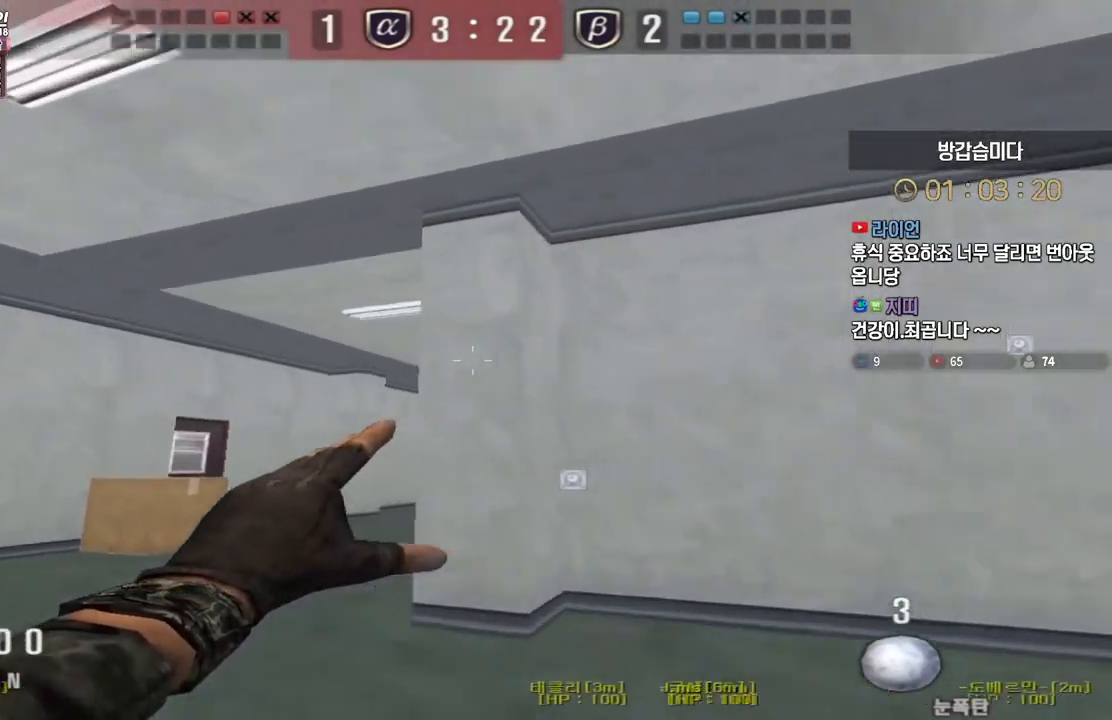
{"keys": ["d", "tab", "w"], "events": [[117, "a", "up"], [150, "space", "down"], [200, "space", "up"], [317, "d", "down"], [400, "tab", "down"]]}
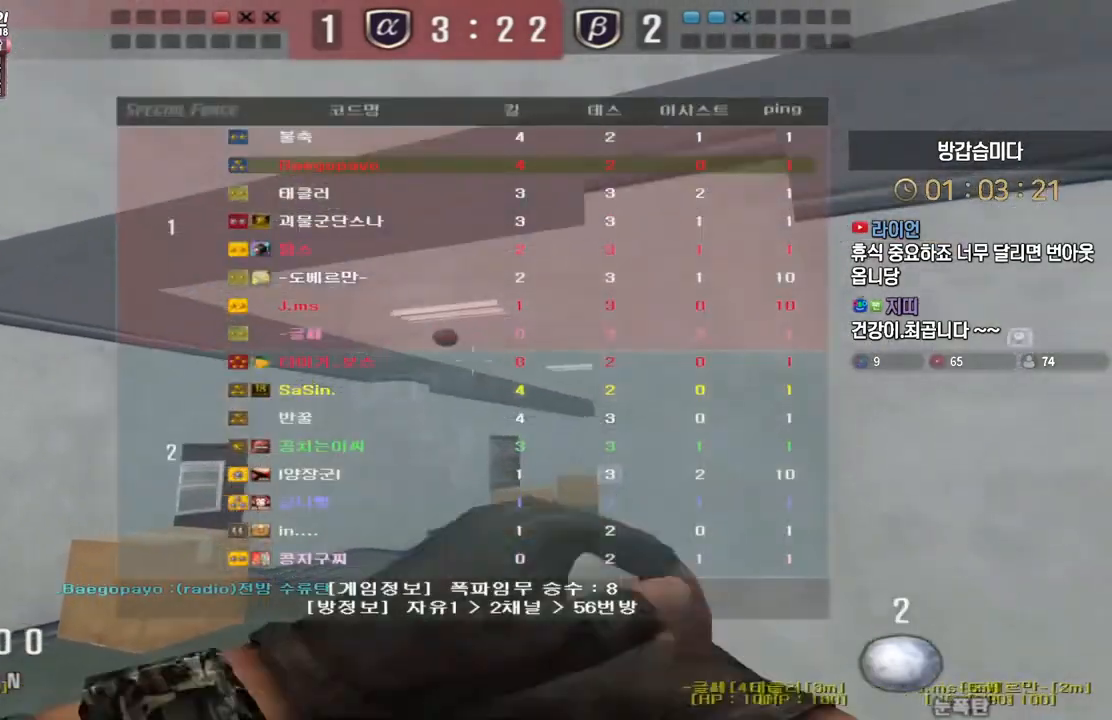
{"keys": ["d", "tab", "w"], "events": []}
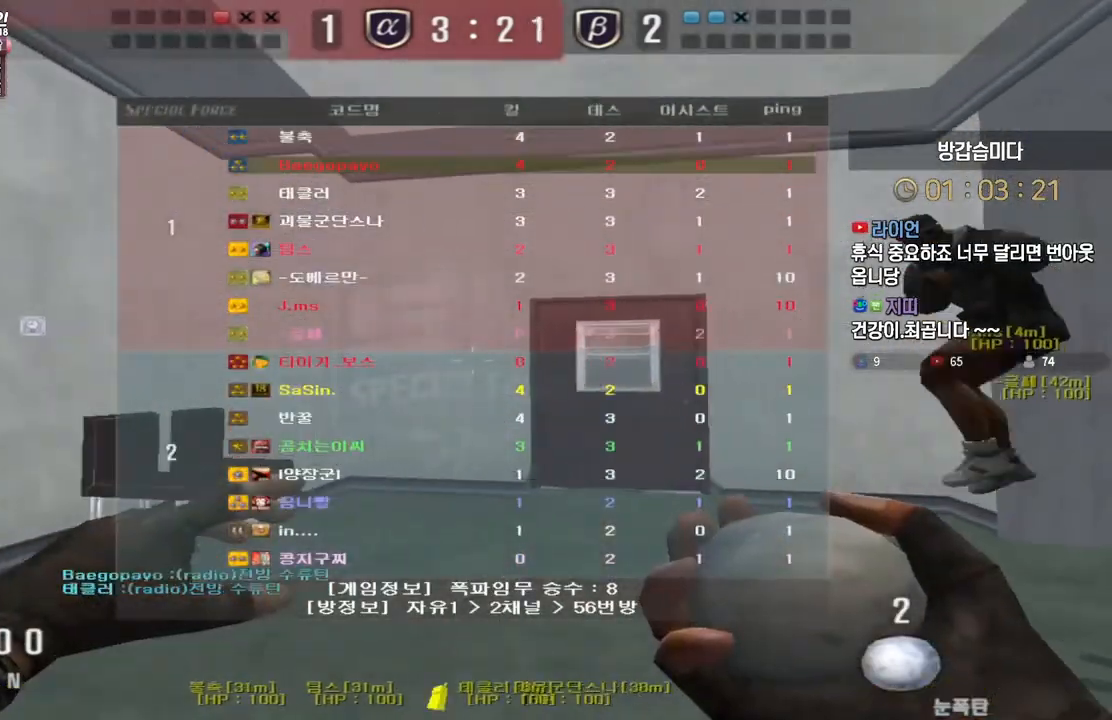
{"keys": ["d", "tab", "w"], "events": []}
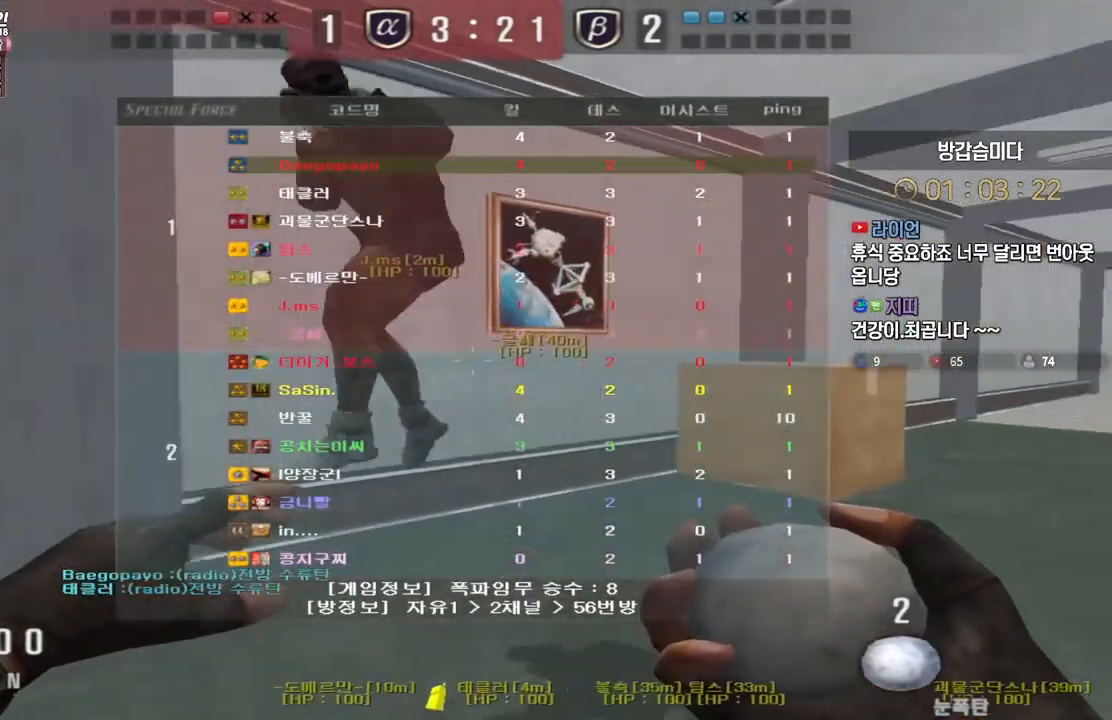
{"keys": ["d", "tab", "w"], "events": []}
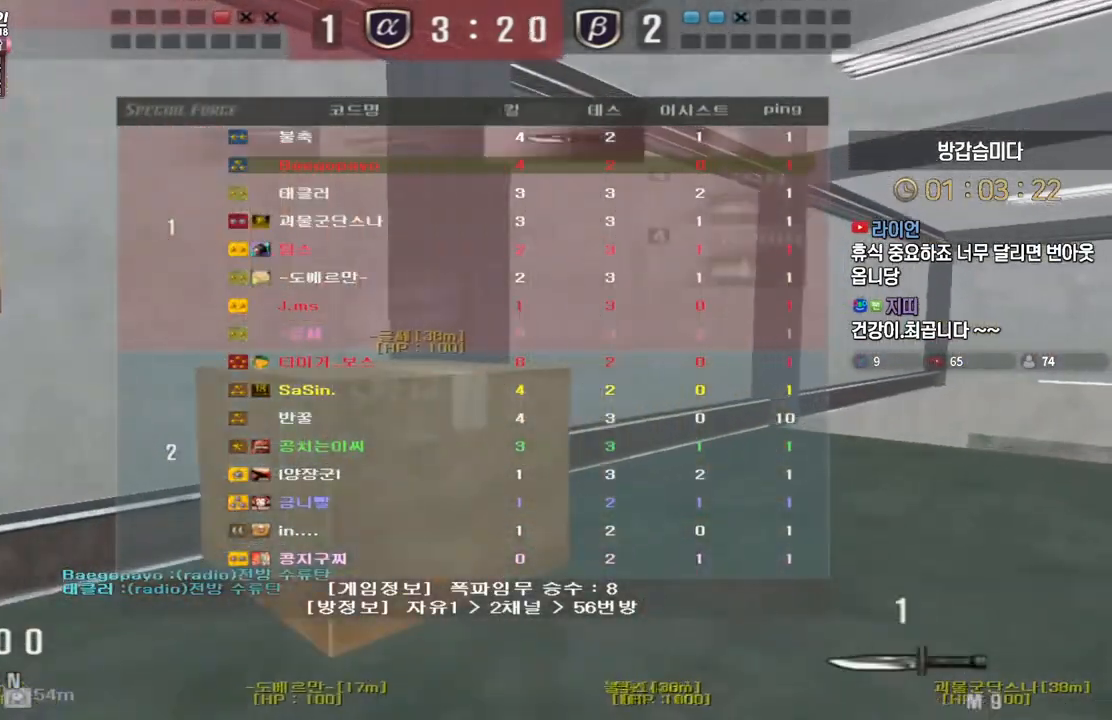
{"keys": ["d", "tab", "w"], "events": []}
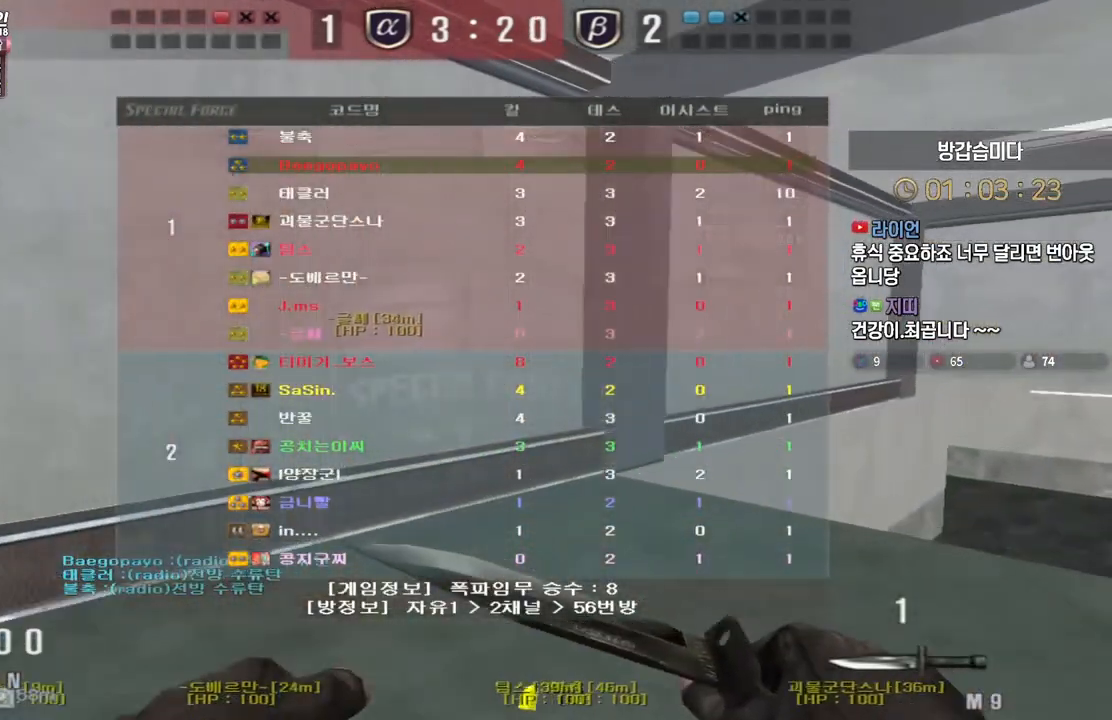
{"keys": ["d", "tab", "w"], "events": []}
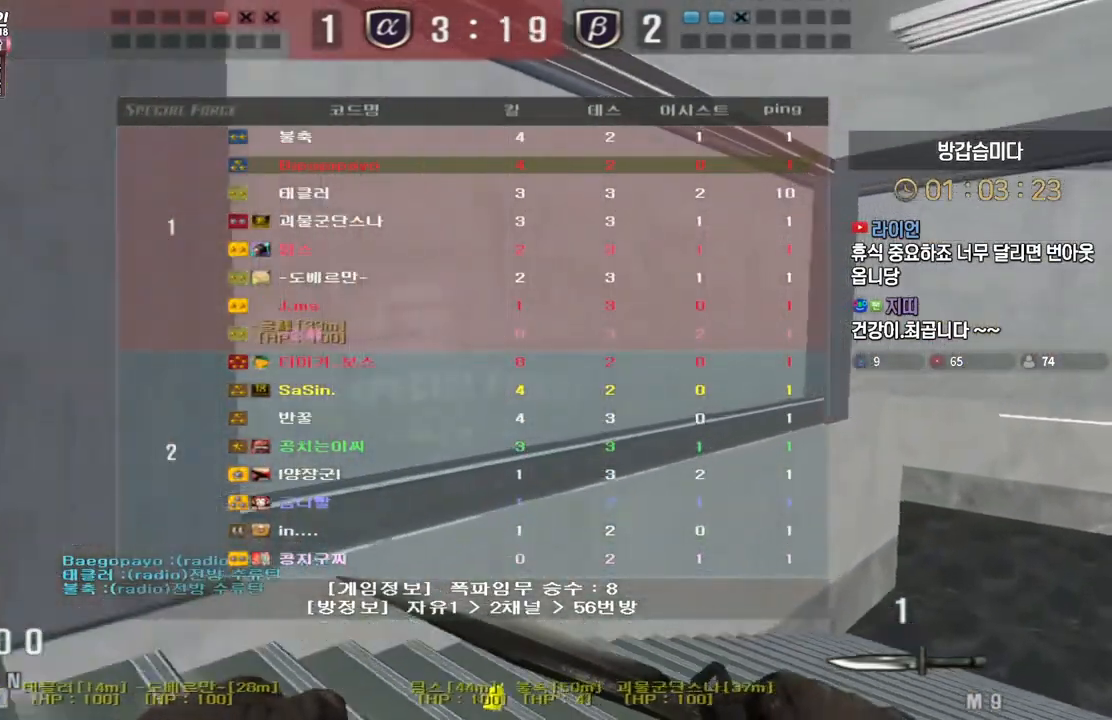
{"keys": ["d", "tab", "w"], "events": []}
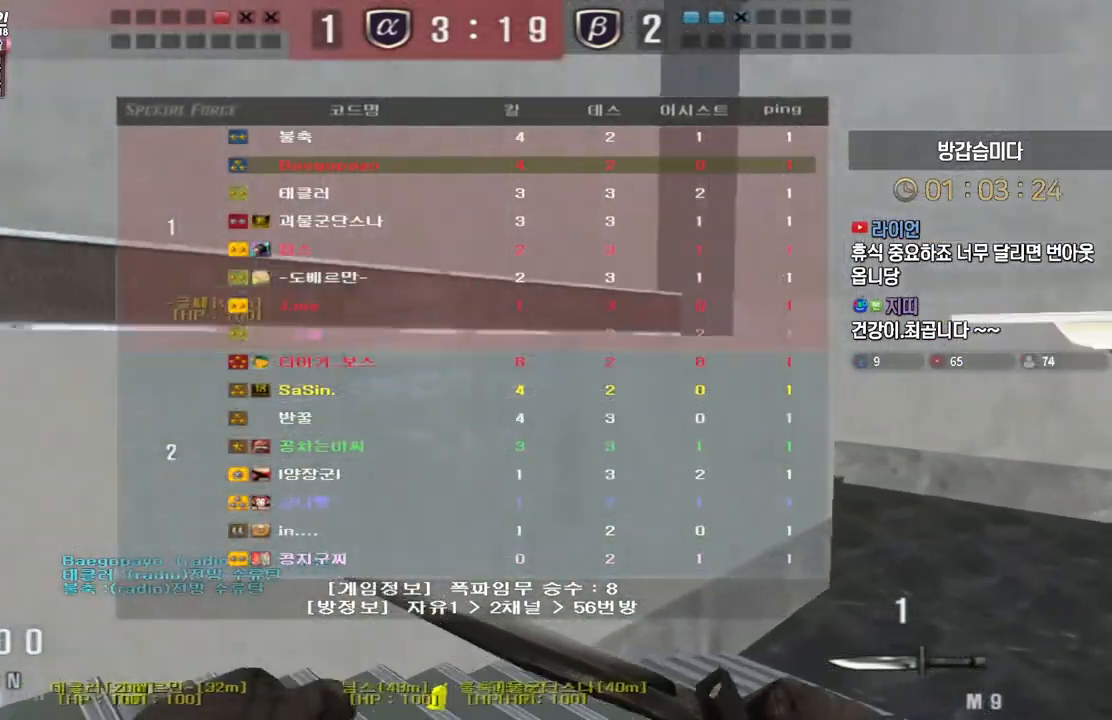
{"keys": ["d", "tab", "w"], "events": []}
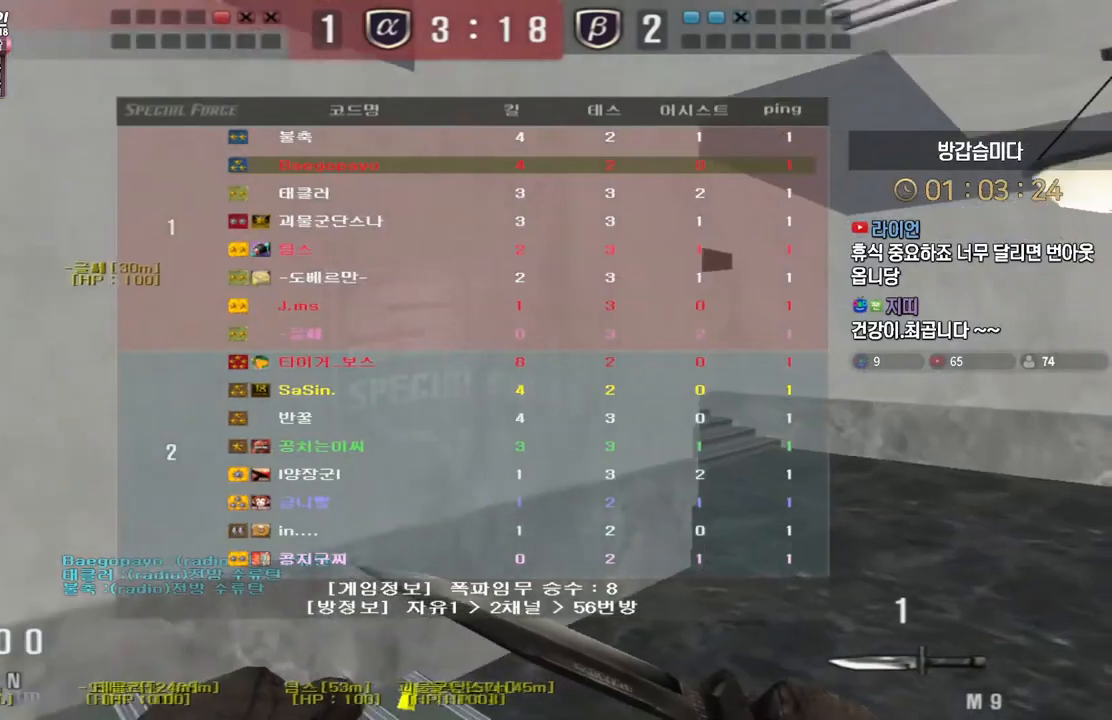
{"keys": ["d", "w"], "events": [[500, "tab", "up"]]}
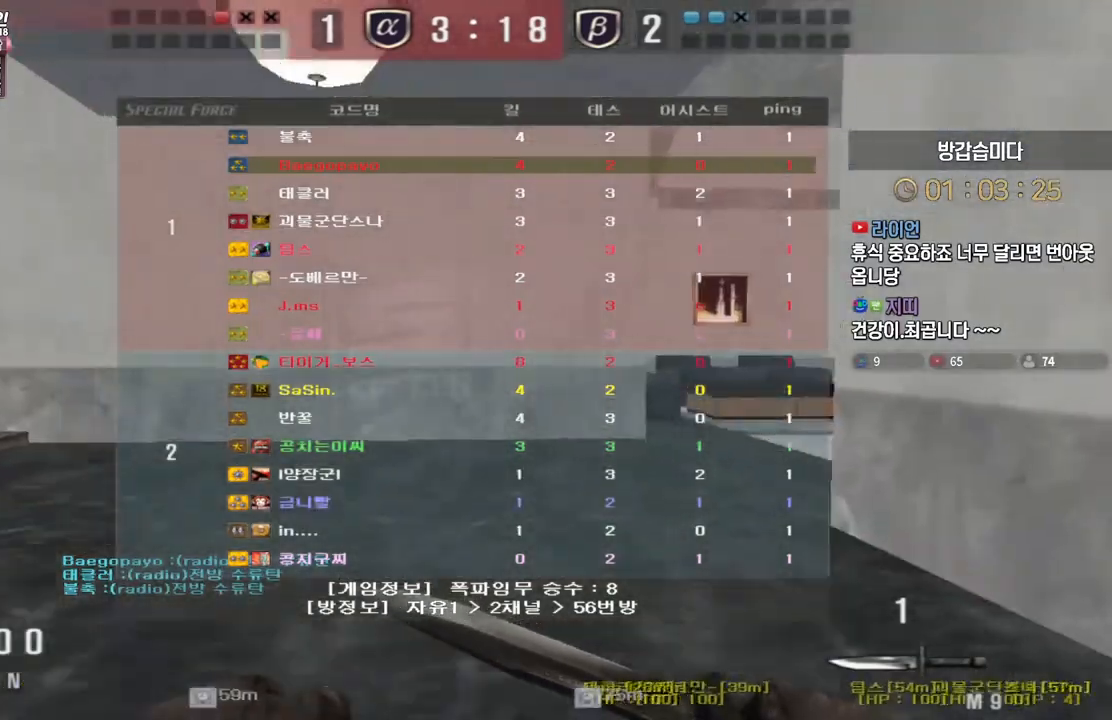
{"keys": ["a", "w"], "events": [[100, "d", "up"], [167, "a", "down"]]}
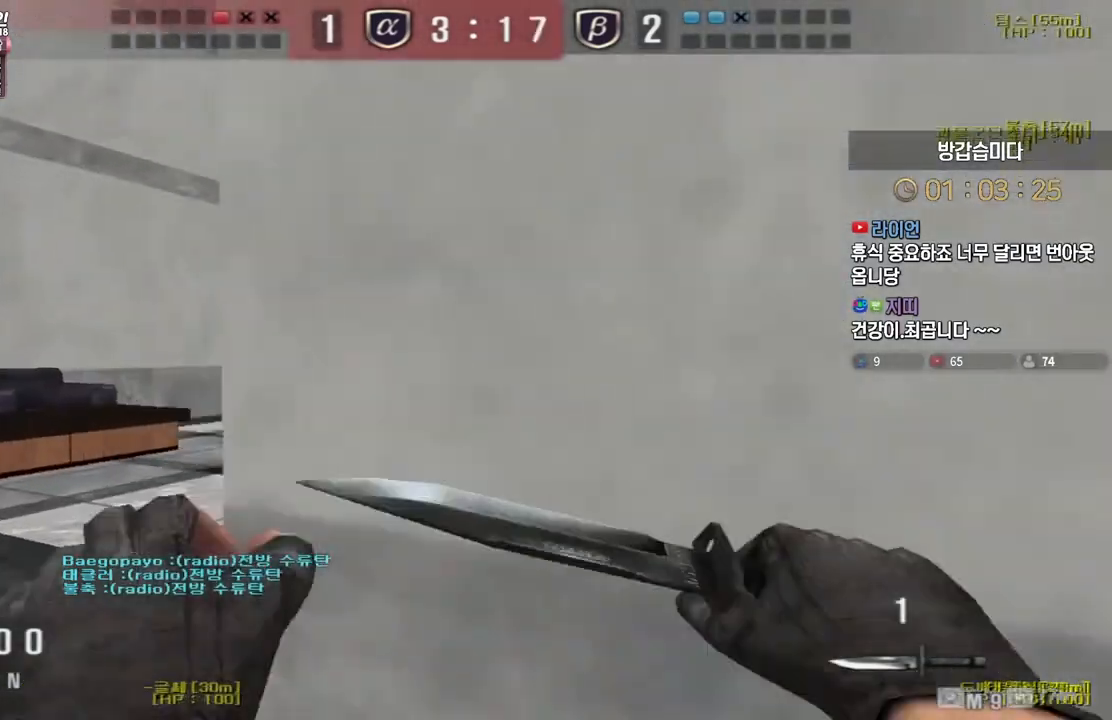
{"keys": ["a", "w"], "events": []}